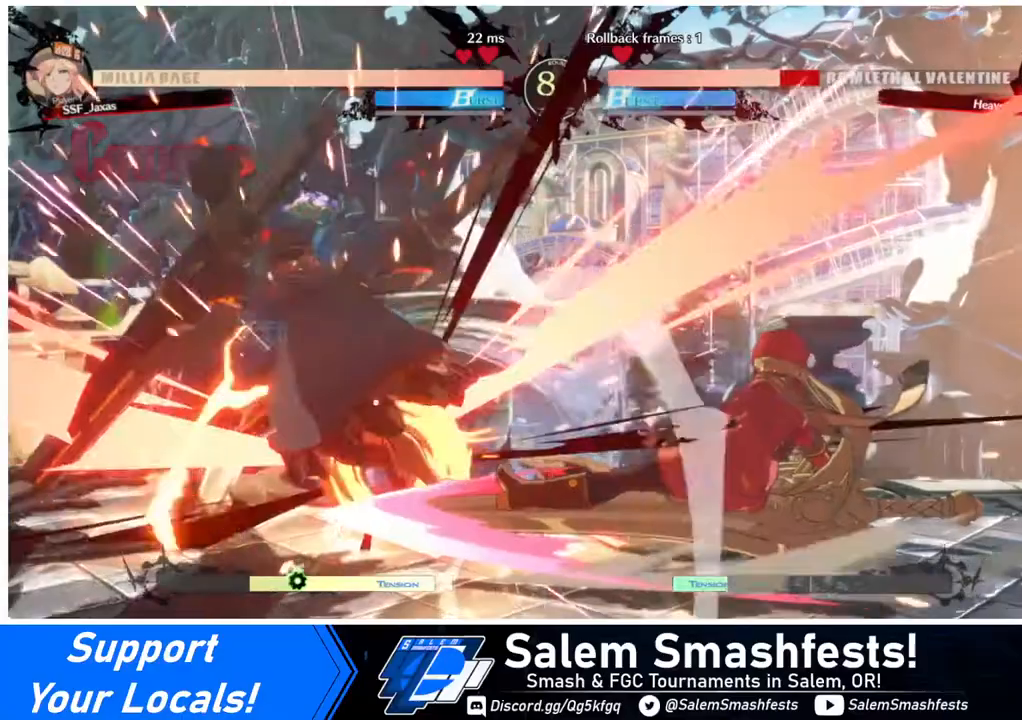
Gameplay with a controller (arcade stick); each line is a JSON object with the inputs held at the frame after it. "events" lists button and stick changes between this image and that frame as [ms after this image, input, new state], when the widget could be followed in between. Not read: L3 R3.
{"buttons": ["CIRCLE", "L1", "DPAD_LEFT"], "events": [[80, "CIRCLE", "down"], [80, "L1", "down"]]}
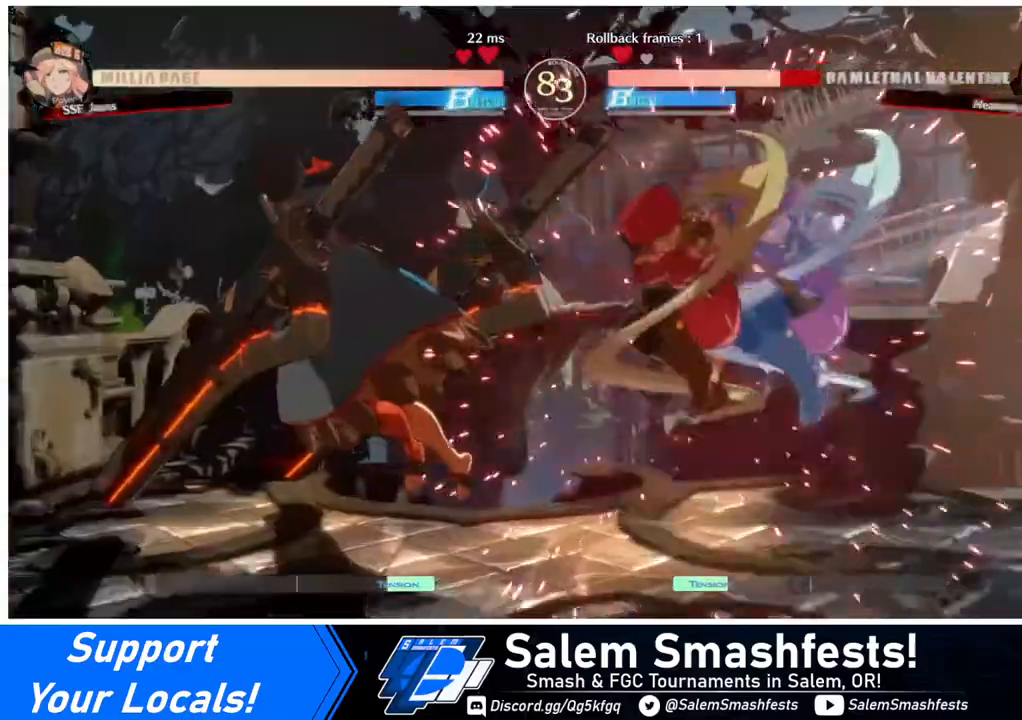
{"buttons": ["DPAD_RIGHT"], "events": [[120, "CIRCLE", "up"], [120, "L1", "up"], [400, "DPAD_LEFT", "up"], [440, "DPAD_RIGHT", "down"]]}
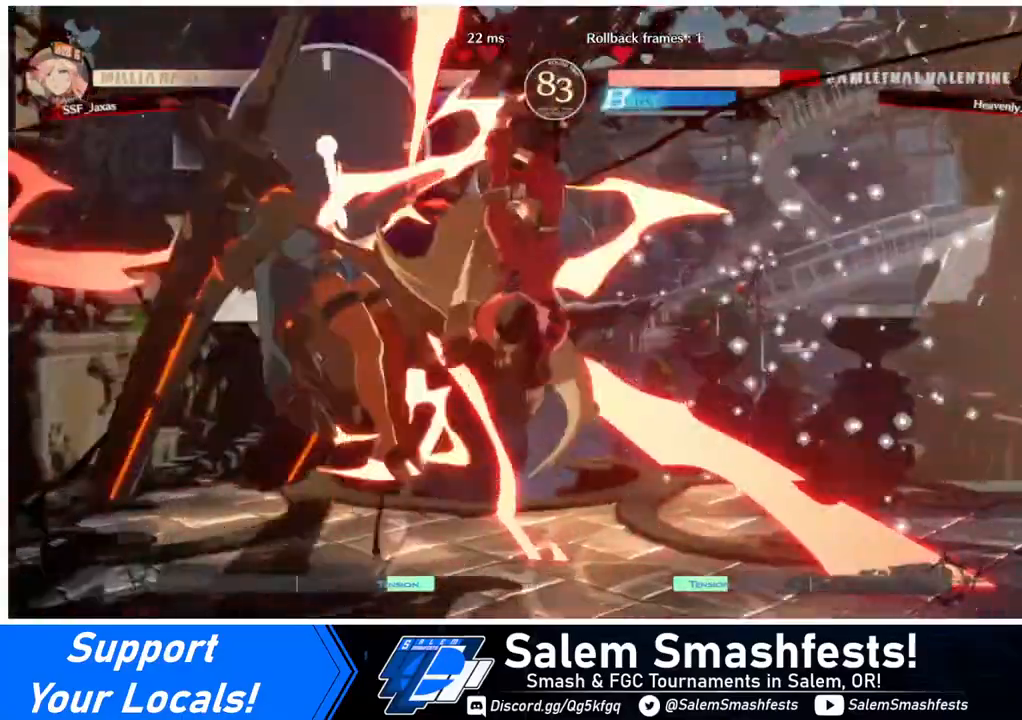
{"buttons": ["DPAD_LEFT"], "events": [[400, "DPAD_LEFT", "down"], [400, "DPAD_RIGHT", "up"], [480, "DPAD_LEFT", "up"], [520, "DPAD_LEFT", "down"]]}
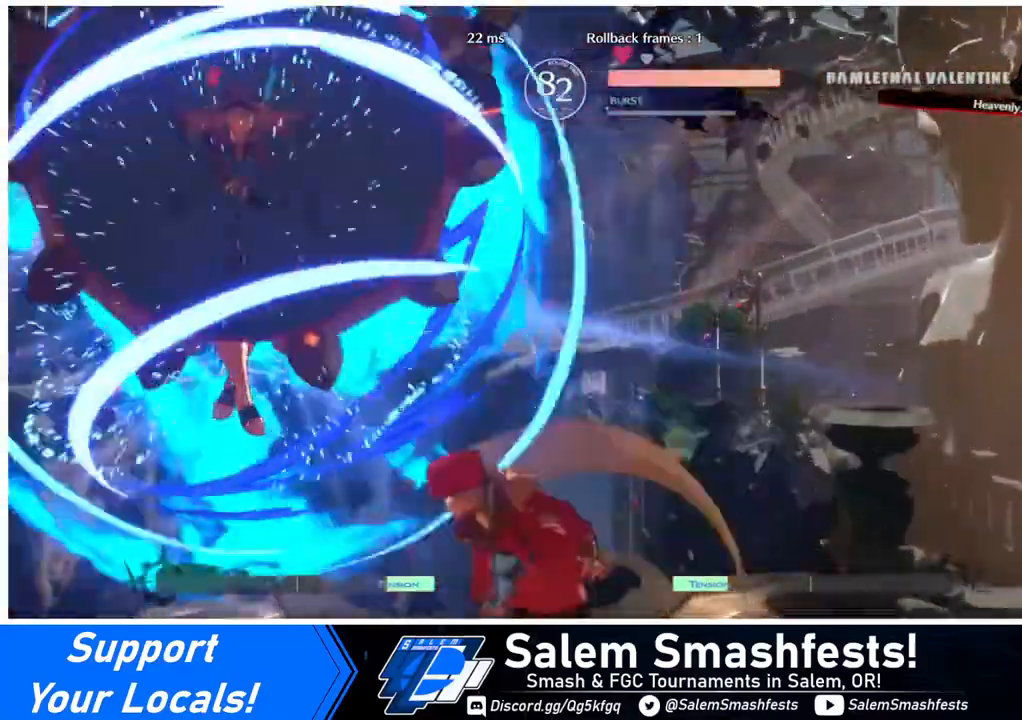
{"buttons": [], "events": [[160, "DPAD_LEFT", "up"]]}
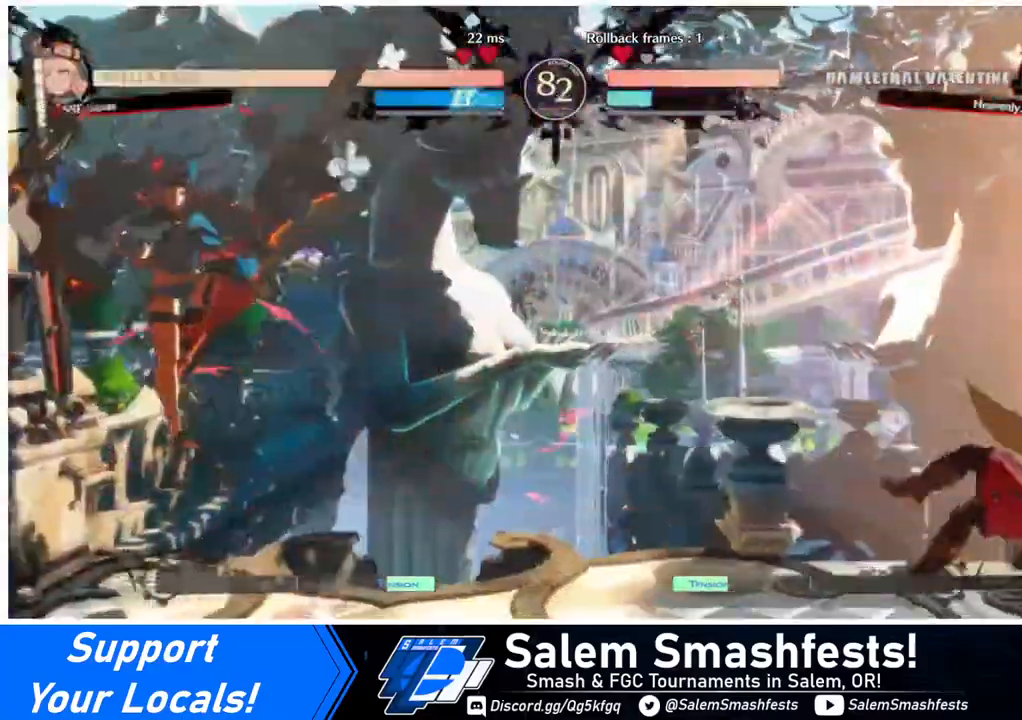
{"buttons": ["DPAD_LEFT"], "events": [[400, "DPAD_LEFT", "down"]]}
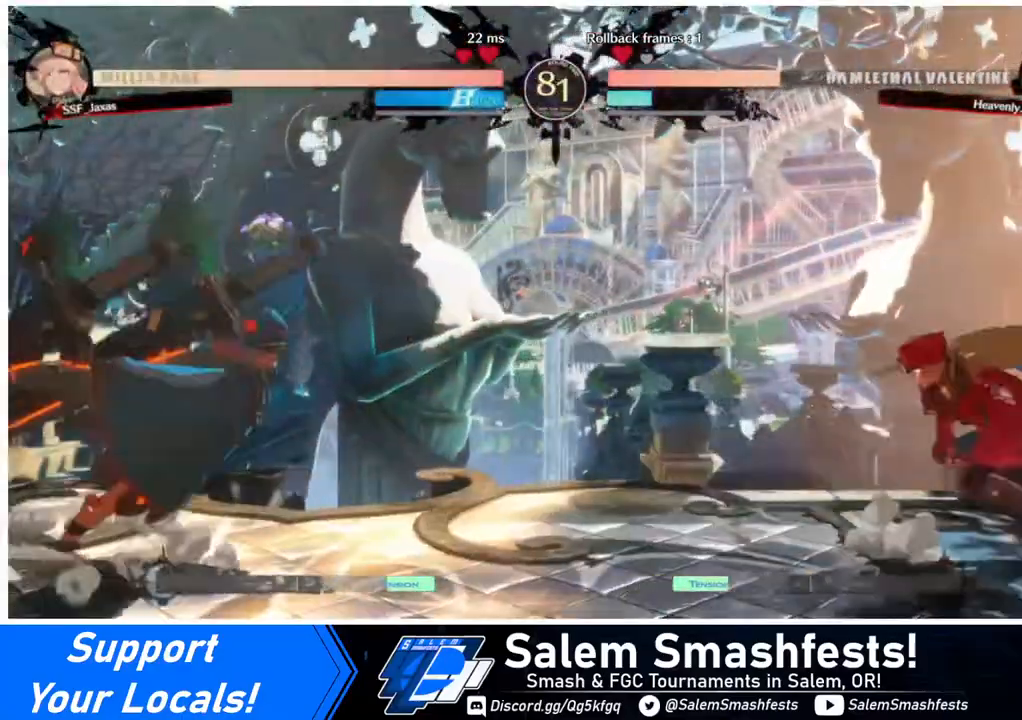
{"buttons": ["DPAD_RIGHT"], "events": [[240, "DPAD_LEFT", "up"], [240, "DPAD_UP", "down"], [280, "DPAD_RIGHT", "down"], [360, "DPAD_UP", "up"]]}
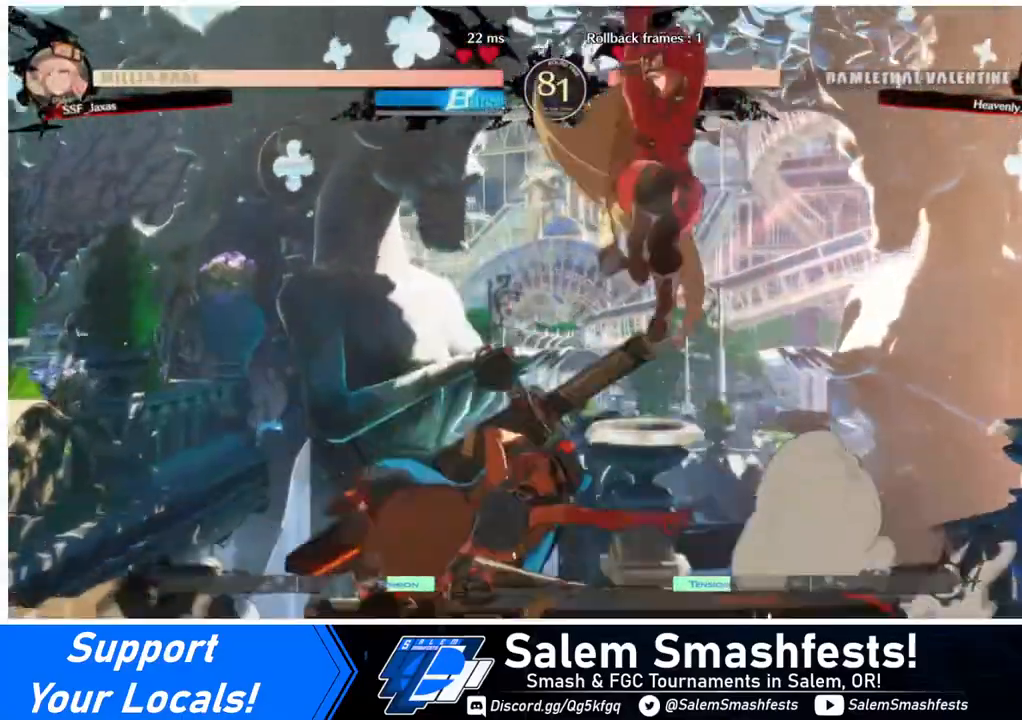
{"buttons": ["DPAD_DOWN"], "events": [[240, "DPAD_RIGHT", "up"], [240, "TRIANGLE", "down"], [360, "TRIANGLE", "up"], [480, "DPAD_DOWN", "down"]]}
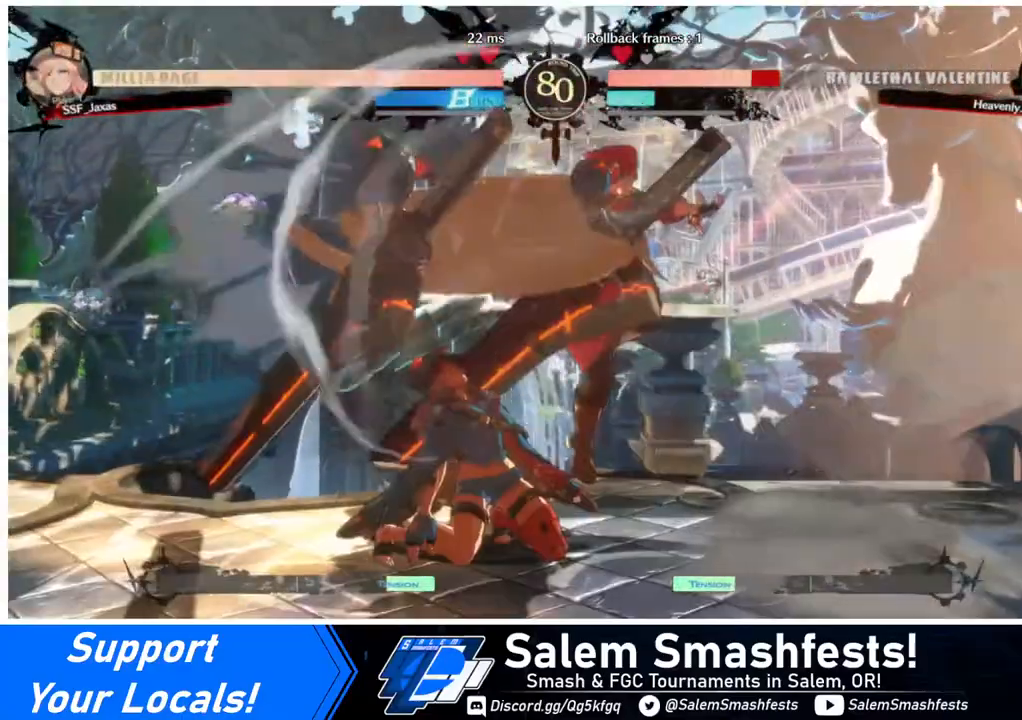
{"buttons": ["R2", "DPAD_DOWN"], "events": [[160, "SQUARE", "down"], [320, "SQUARE", "up"], [400, "R2", "down"]]}
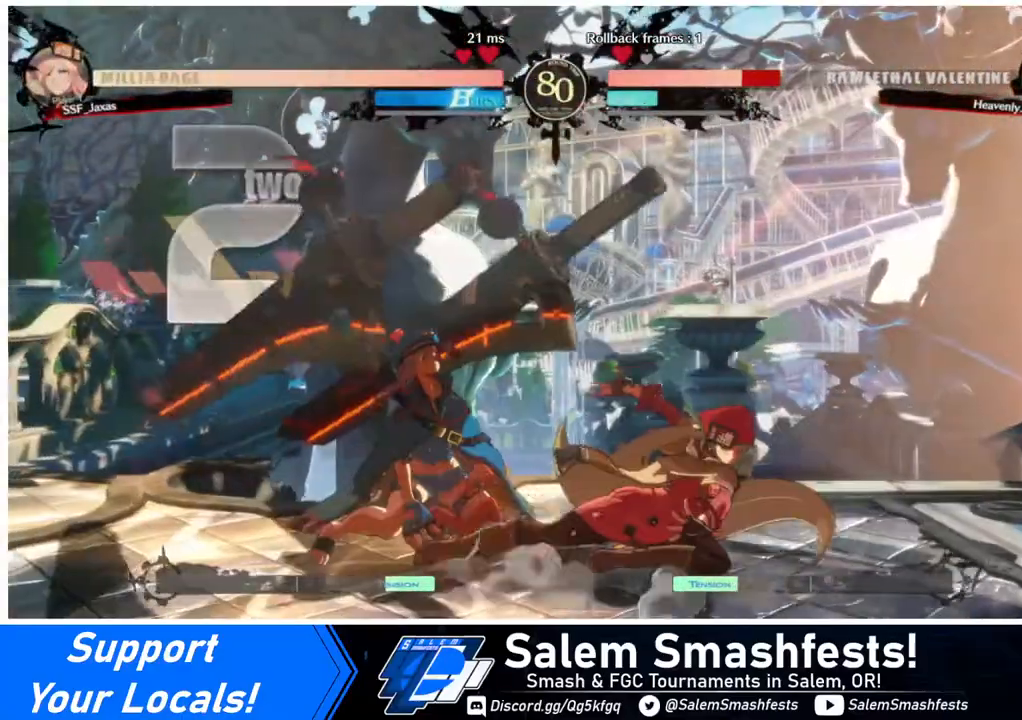
{"buttons": ["DPAD_LEFT"], "events": [[40, "DPAD_DOWN", "up"], [40, "R2", "up"], [240, "DPAD_DOWN", "down"], [280, "DPAD_LEFT", "down"], [320, "DPAD_DOWN", "up"], [360, "R1", "down"], [520, "R1", "up"]]}
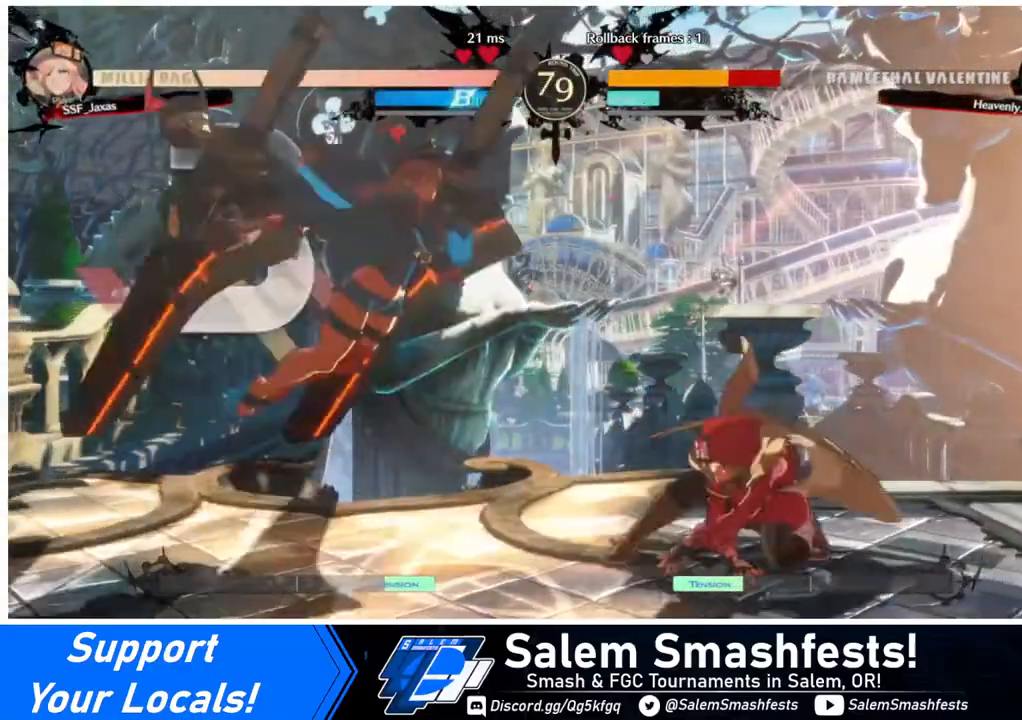
{"buttons": [], "events": [[40, "DPAD_LEFT", "up"]]}
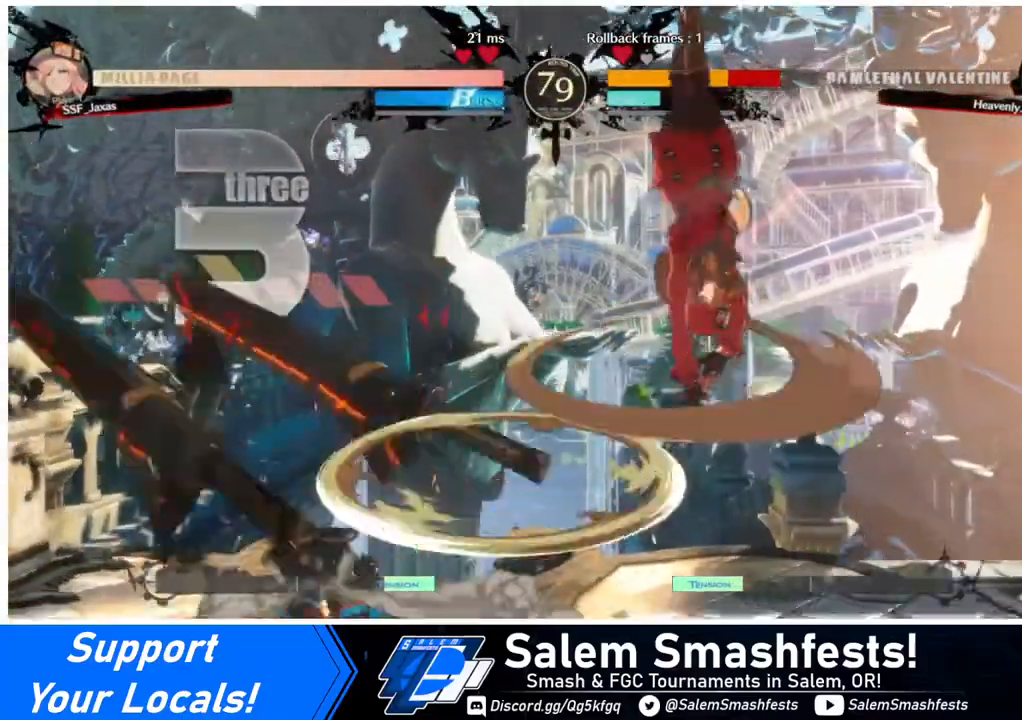
{"buttons": ["SQUARE", "DPAD_DOWN", "DPAD_LEFT"], "events": [[440, "DPAD_DOWN", "down"], [440, "DPAD_LEFT", "down"], [480, "SQUARE", "down"]]}
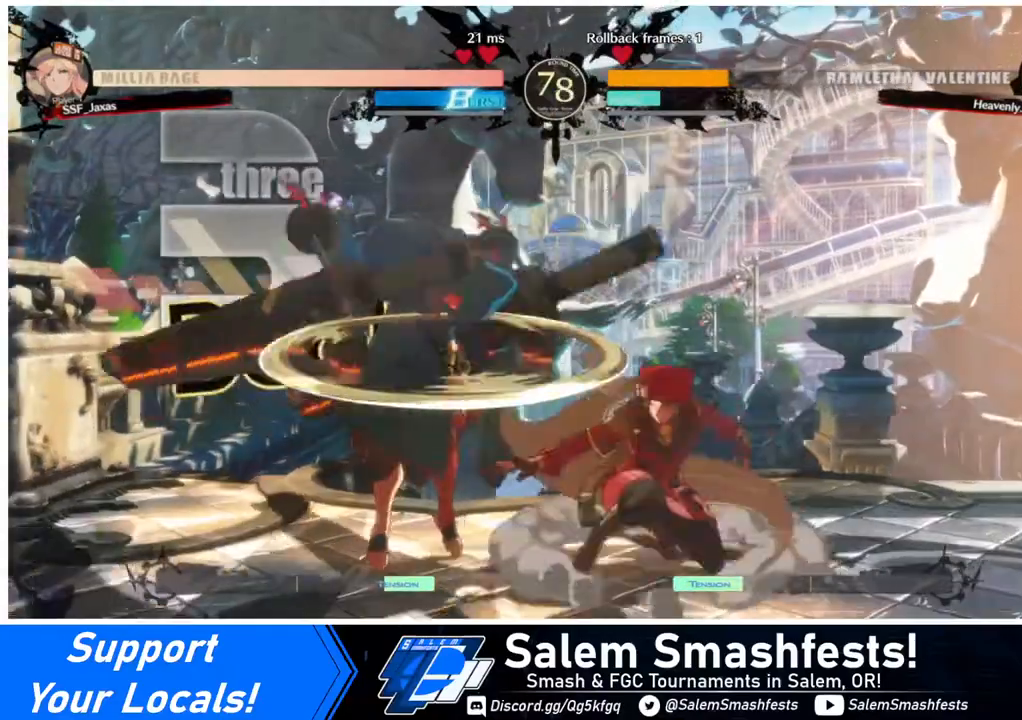
{"buttons": [], "events": [[80, "SQUARE", "up"], [160, "DPAD_DOWN", "up"], [240, "DPAD_LEFT", "up"], [400, "DPAD_LEFT", "down"], [480, "DPAD_LEFT", "up"]]}
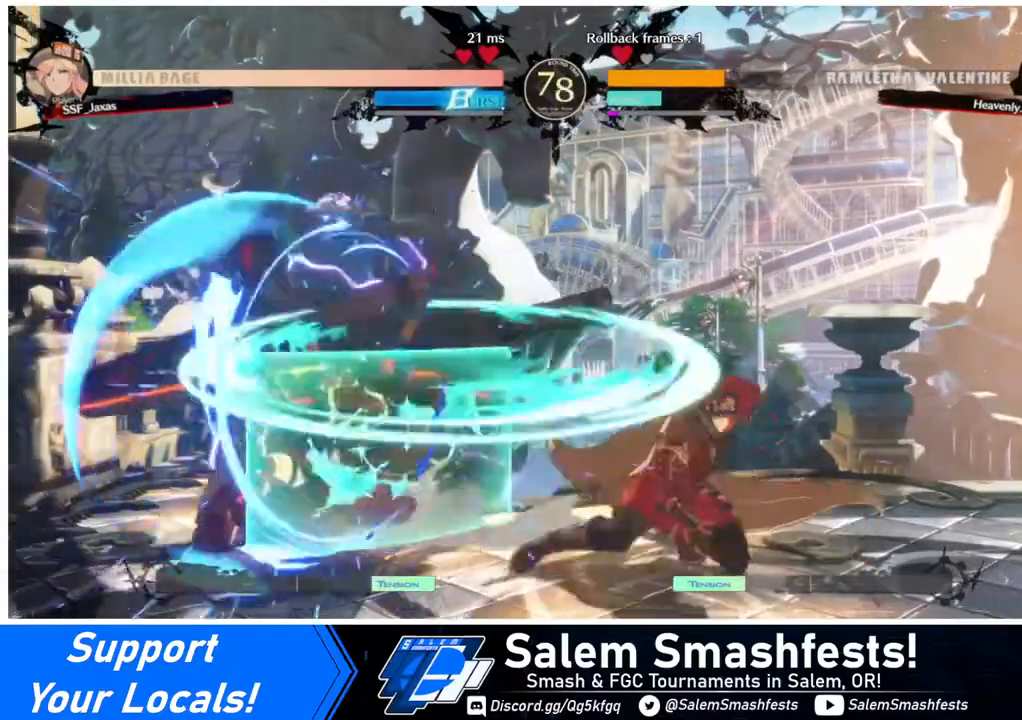
{"buttons": [], "events": [[40, "DPAD_LEFT", "down"], [280, "DPAD_LEFT", "up"], [280, "TRIANGLE", "down"], [440, "TRIANGLE", "up"]]}
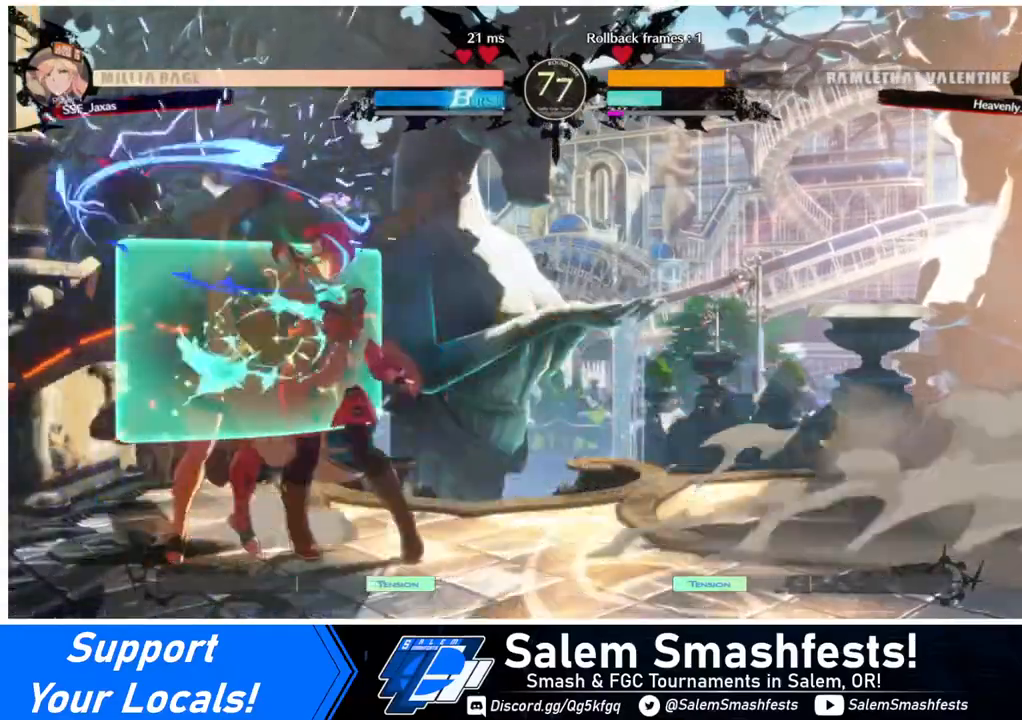
{"buttons": [], "events": []}
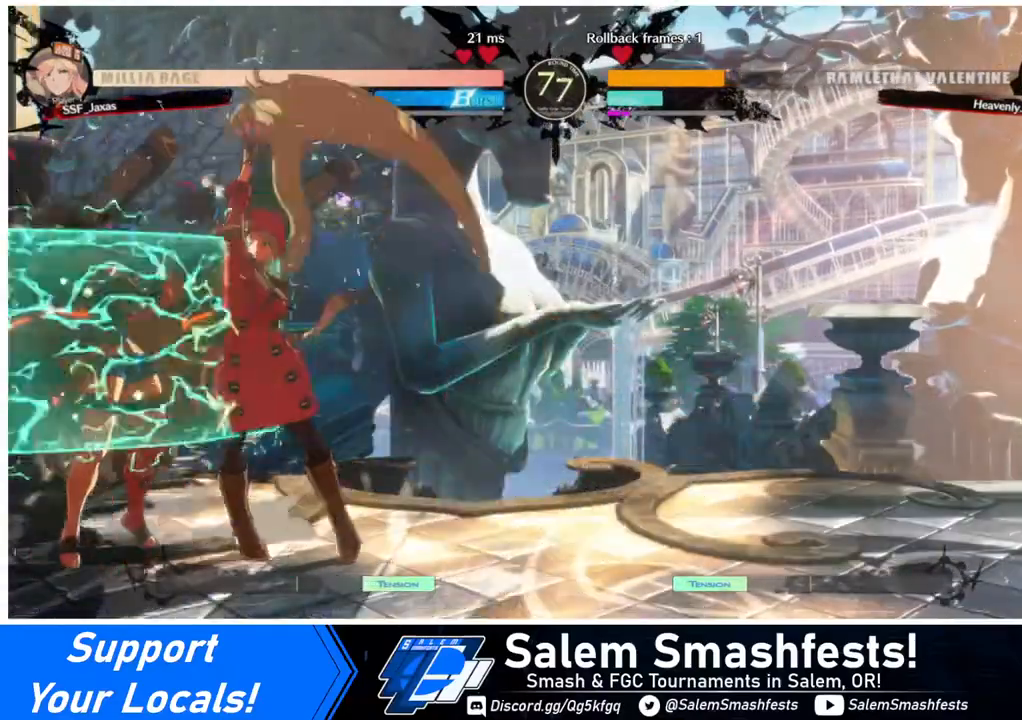
{"buttons": [], "events": [[40, "DPAD_LEFT", "down"], [120, "DPAD_LEFT", "up"], [200, "DPAD_LEFT", "down"], [280, "R2", "down"], [360, "R2", "up"], [480, "DPAD_LEFT", "up"]]}
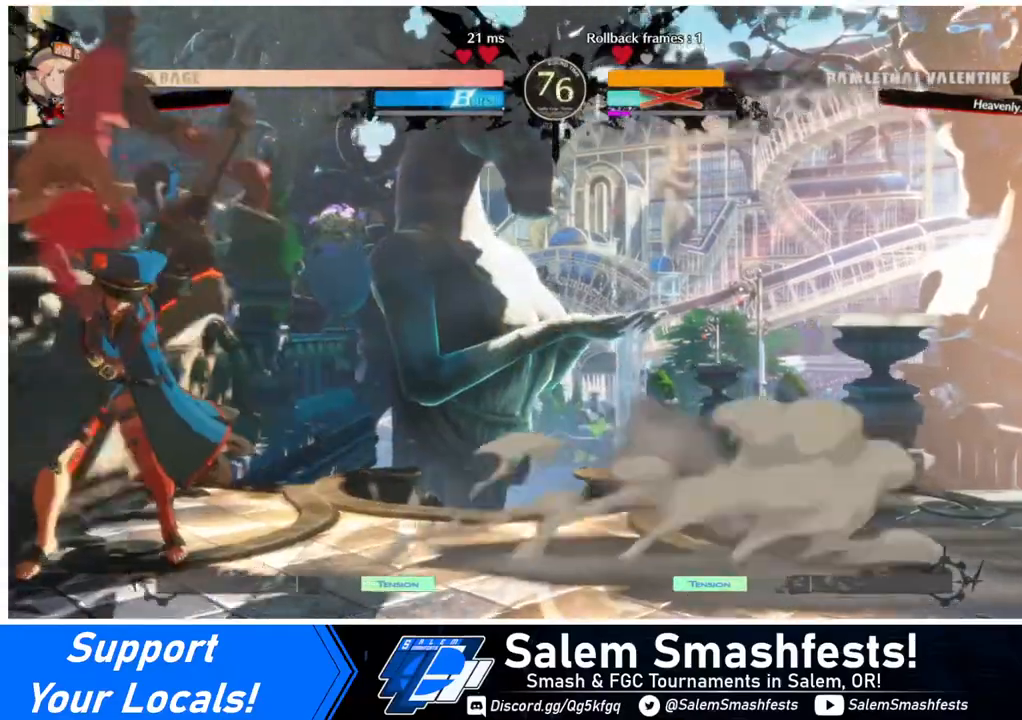
{"buttons": [], "events": []}
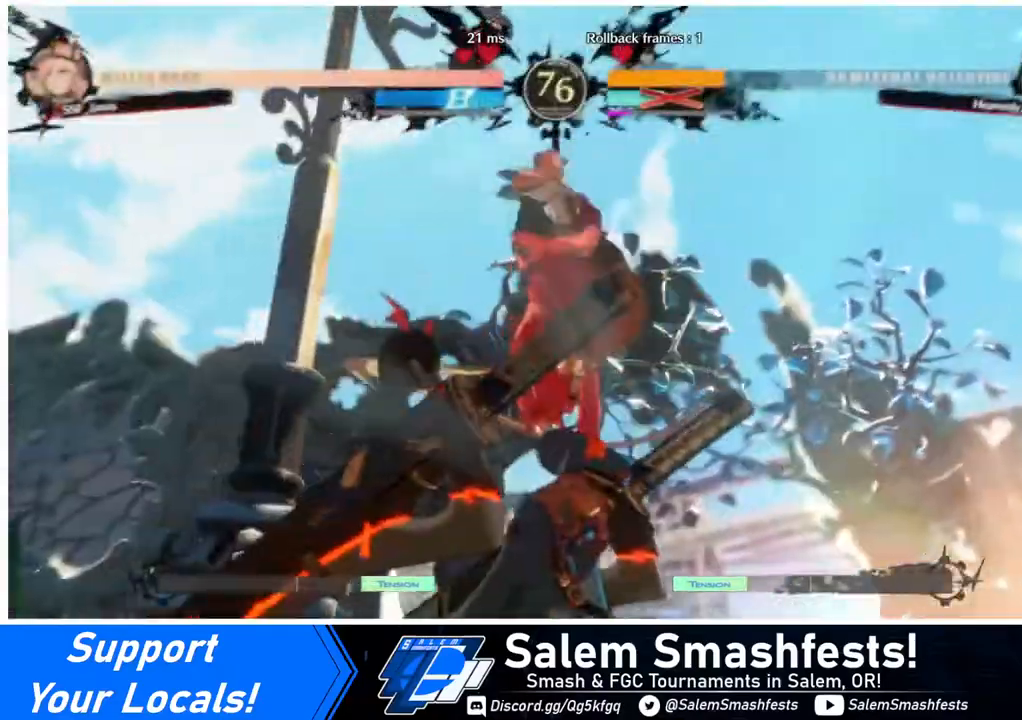
{"buttons": [], "events": []}
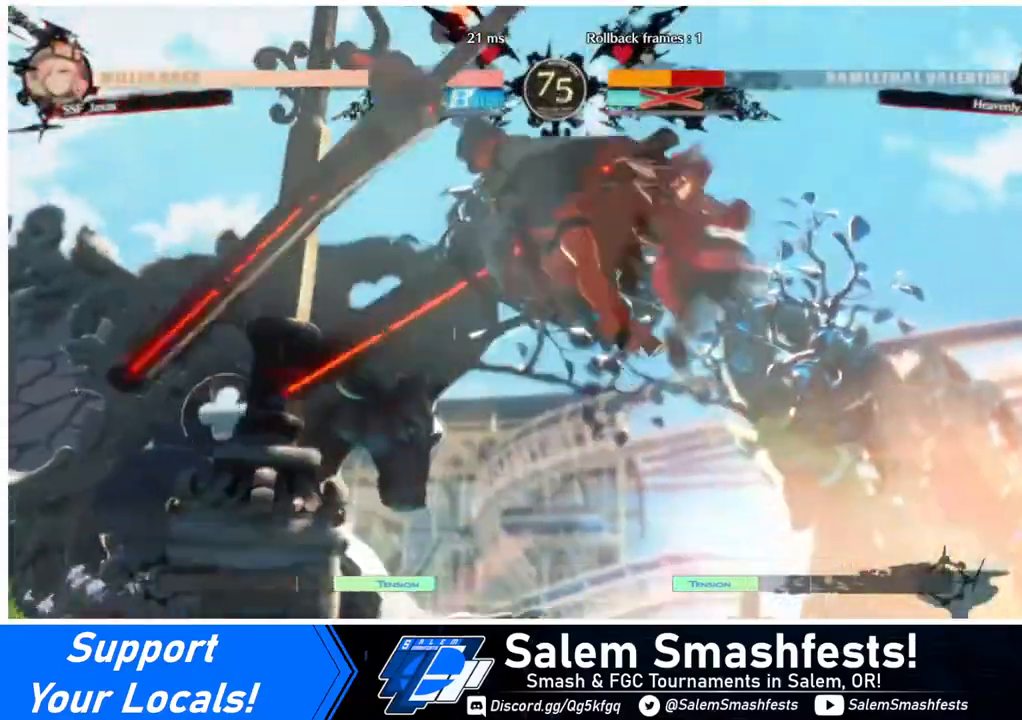
{"buttons": ["DPAD_RIGHT"], "events": [[120, "DPAD_DOWN", "down"], [200, "DPAD_LEFT", "down"], [240, "DPAD_DOWN", "up"], [320, "R1", "down"], [360, "R1", "up"], [400, "DPAD_LEFT", "up"], [400, "DPAD_RIGHT", "down"]]}
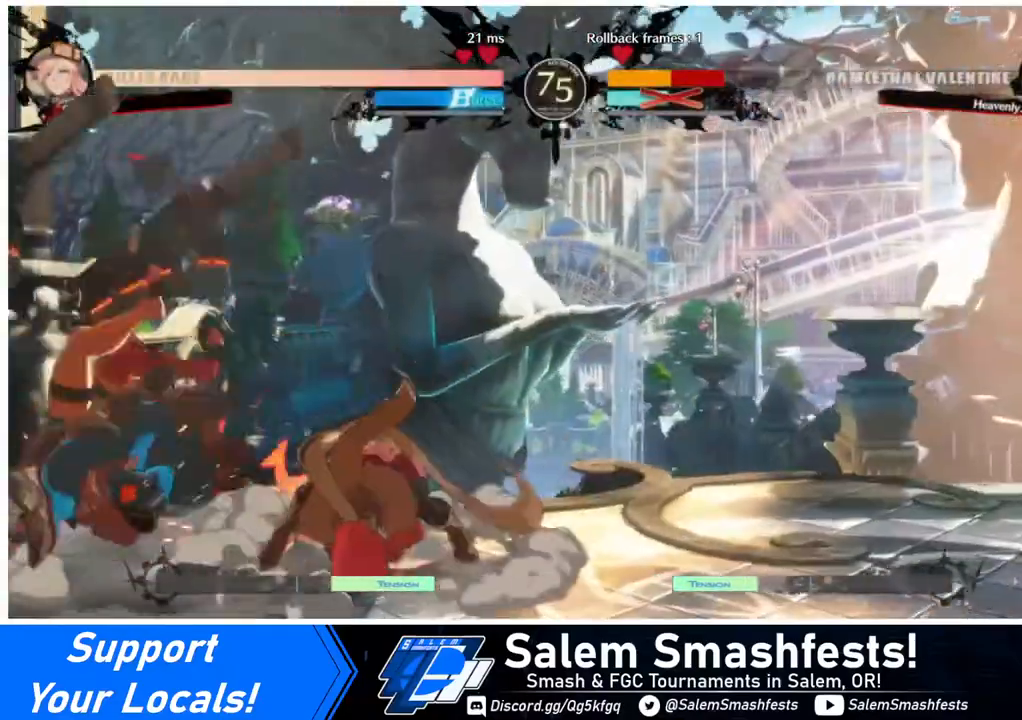
{"buttons": ["DPAD_RIGHT"], "events": []}
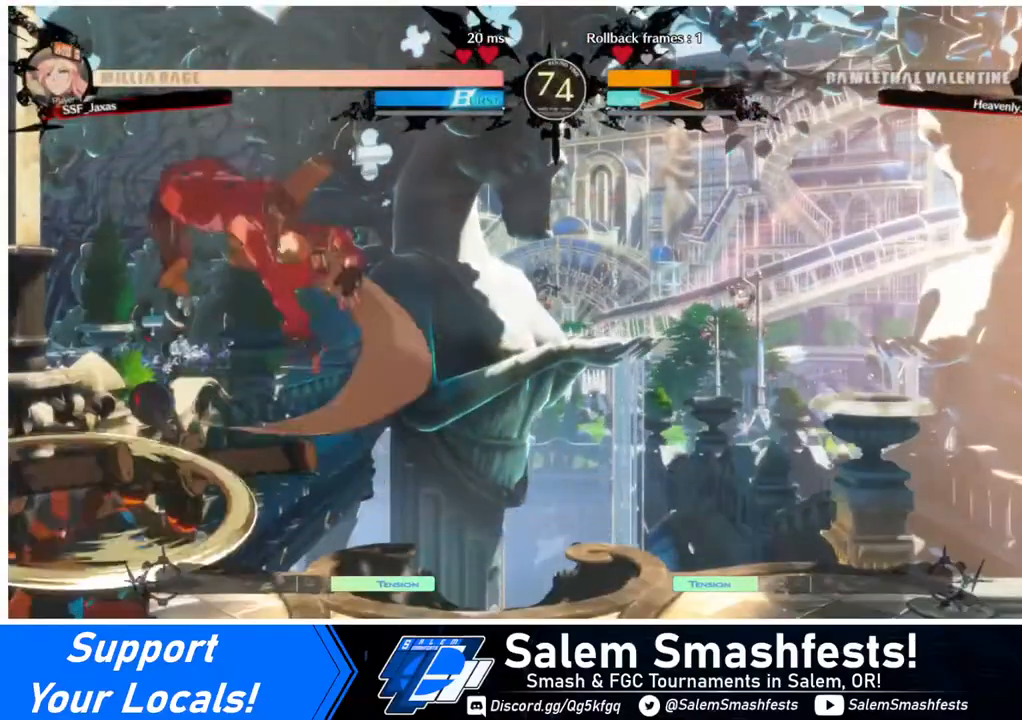
{"buttons": ["DPAD_LEFT"], "events": [[320, "DPAD_RIGHT", "up"], [360, "DPAD_LEFT", "down"], [400, "R2", "down"], [480, "R2", "up"]]}
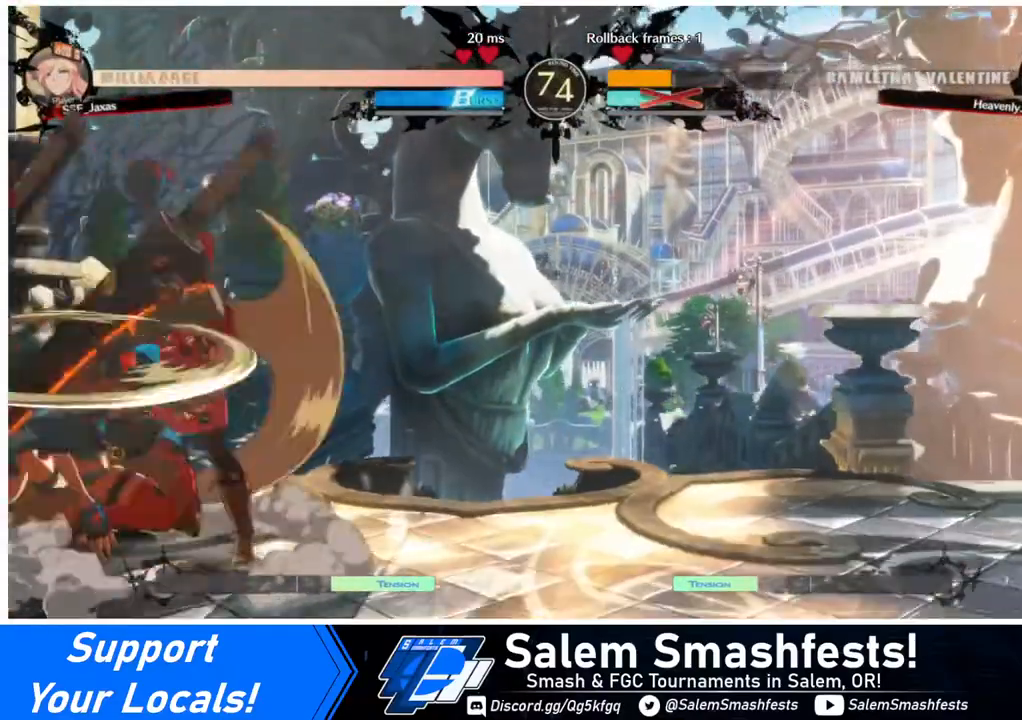
{"buttons": [], "events": [[40, "DPAD_LEFT", "up"]]}
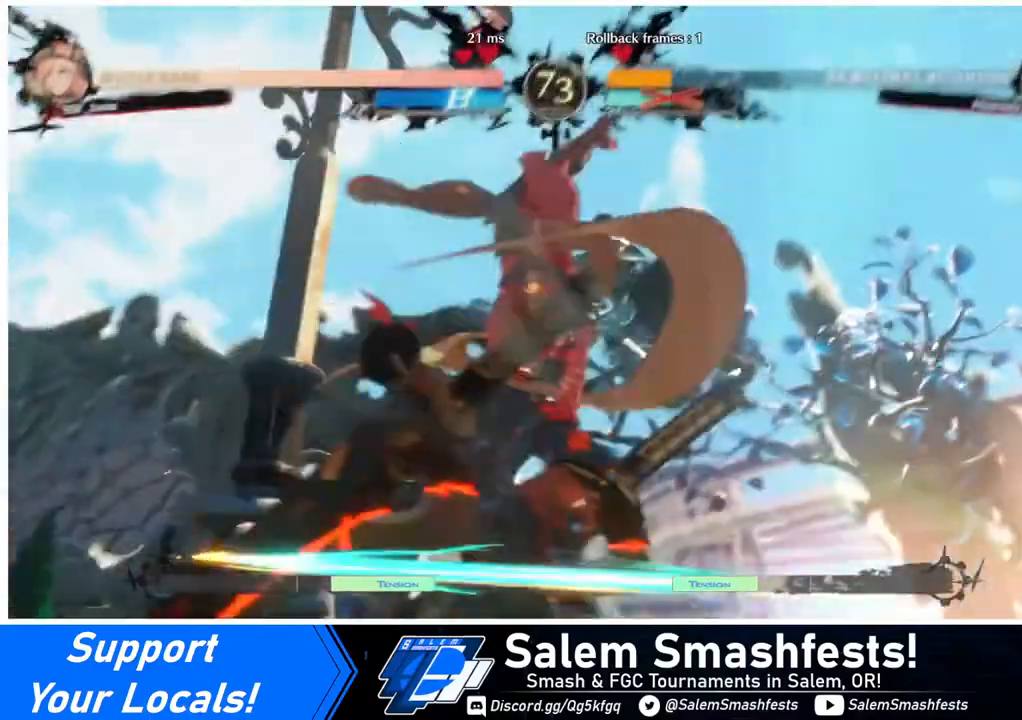
{"buttons": [], "events": []}
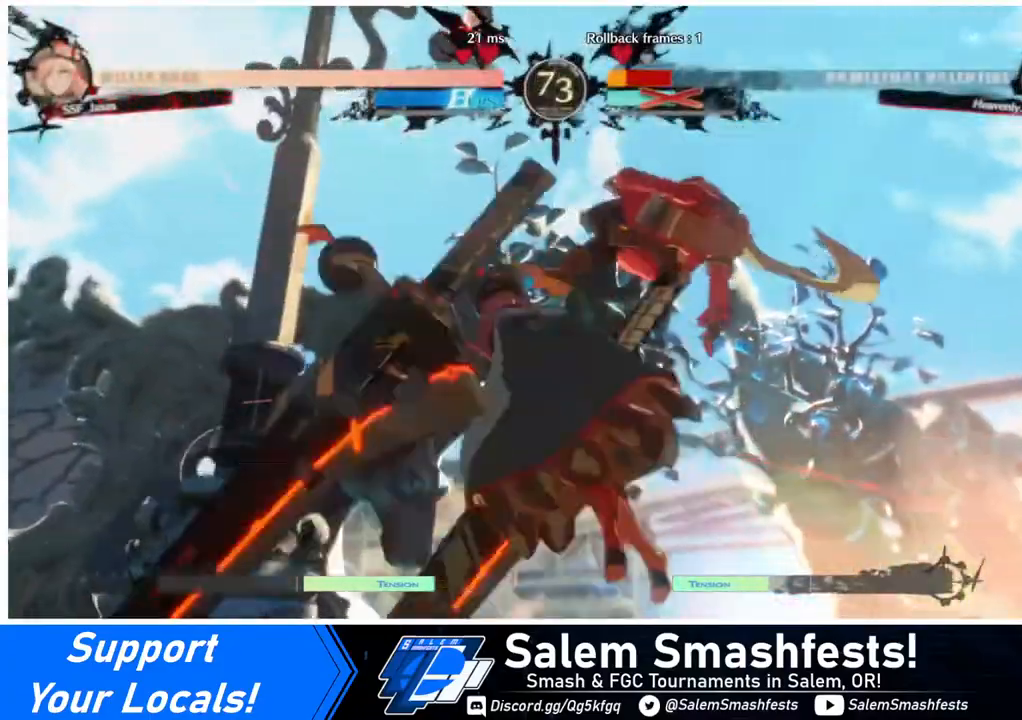
{"buttons": ["DPAD_LEFT"], "events": [[280, "DPAD_DOWN", "down"], [360, "DPAD_LEFT", "down"], [400, "DPAD_DOWN", "up"], [480, "R1", "down"], [520, "R1", "up"]]}
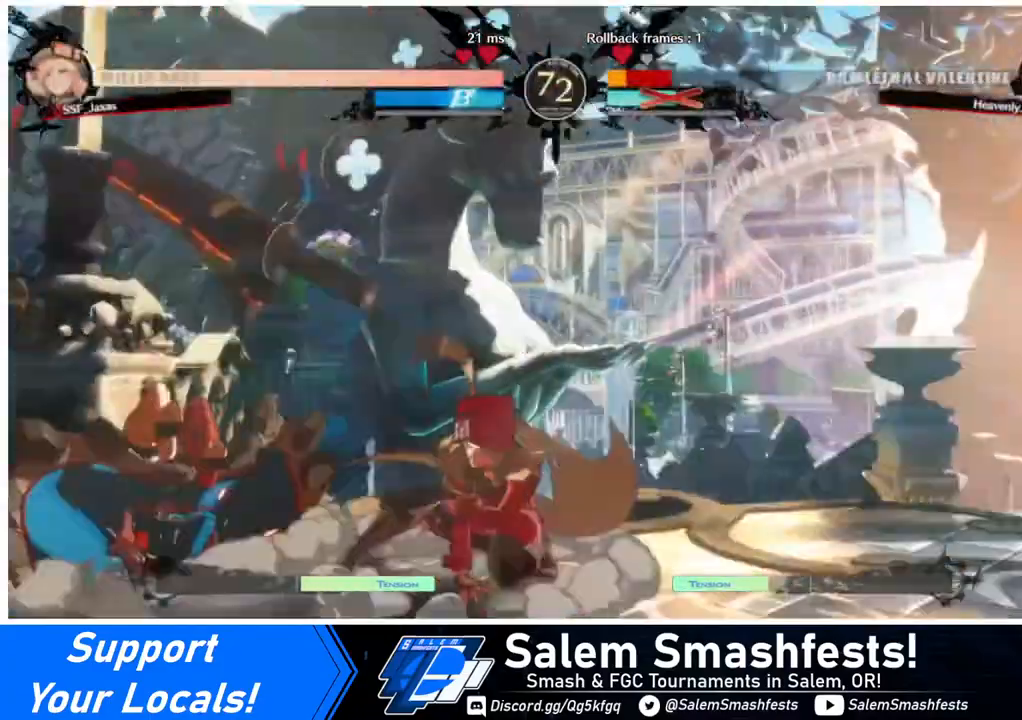
{"buttons": ["DPAD_RIGHT"], "events": [[80, "DPAD_LEFT", "up"], [120, "DPAD_RIGHT", "down"]]}
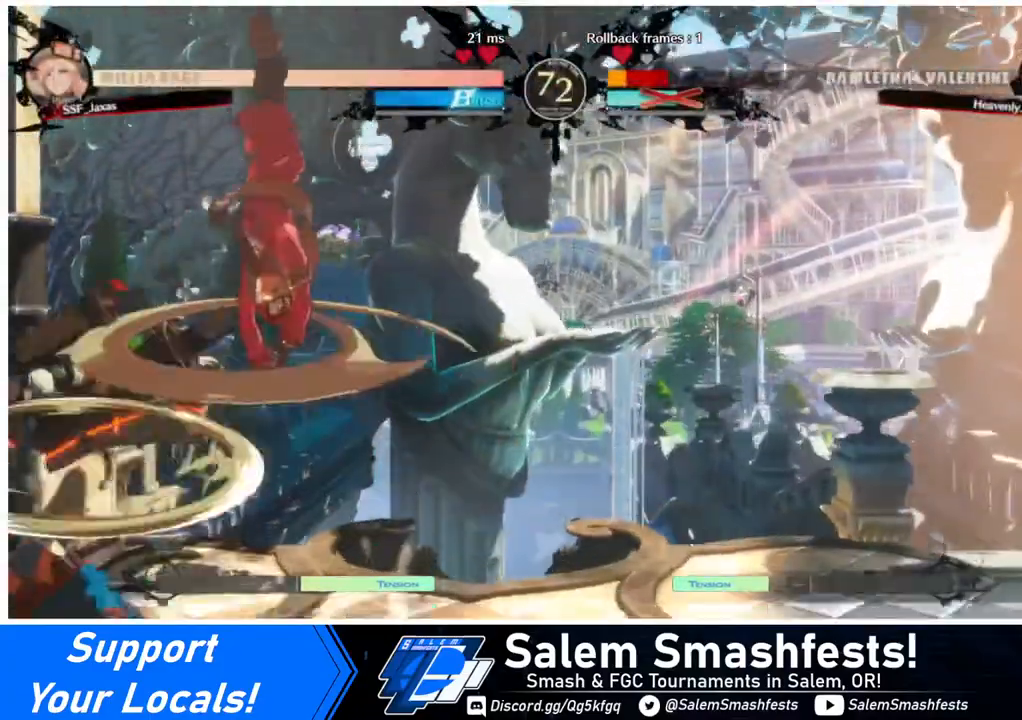
{"buttons": ["DPAD_RIGHT"], "events": [[440, "SQUARE", "down"], [520, "SQUARE", "up"]]}
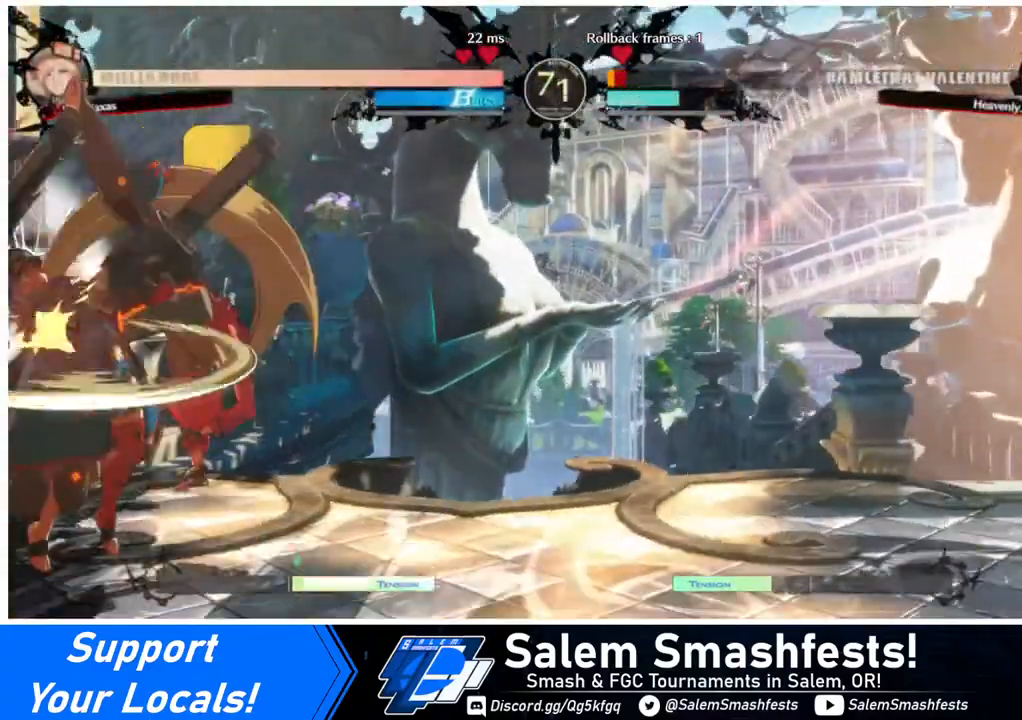
{"buttons": [], "events": [[440, "DPAD_RIGHT", "up"]]}
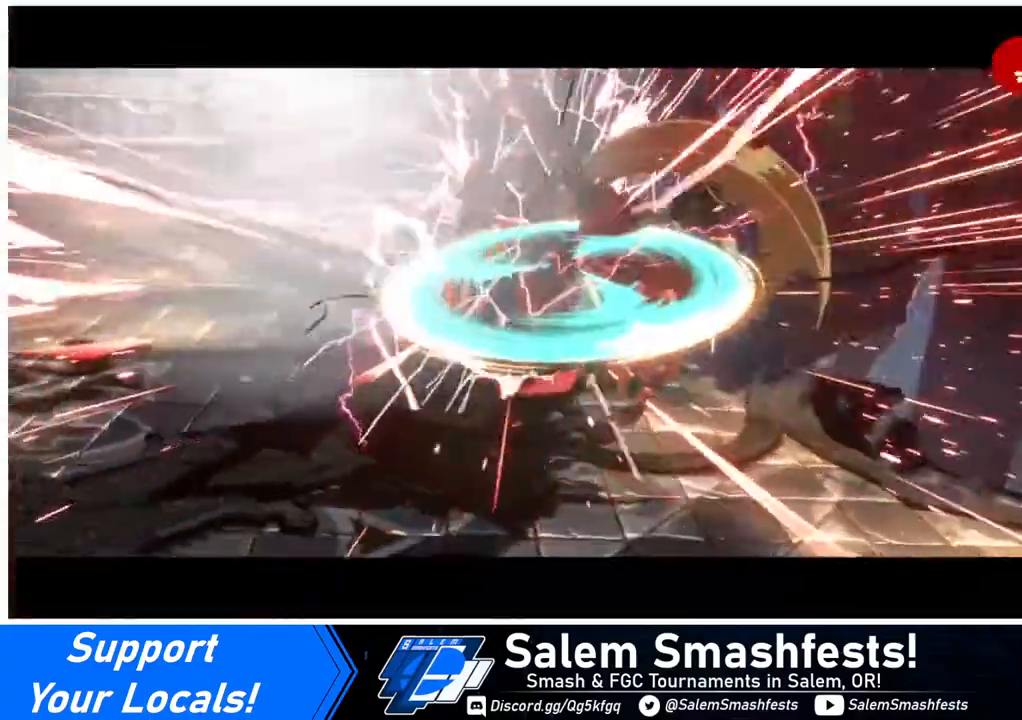
{"buttons": [], "events": []}
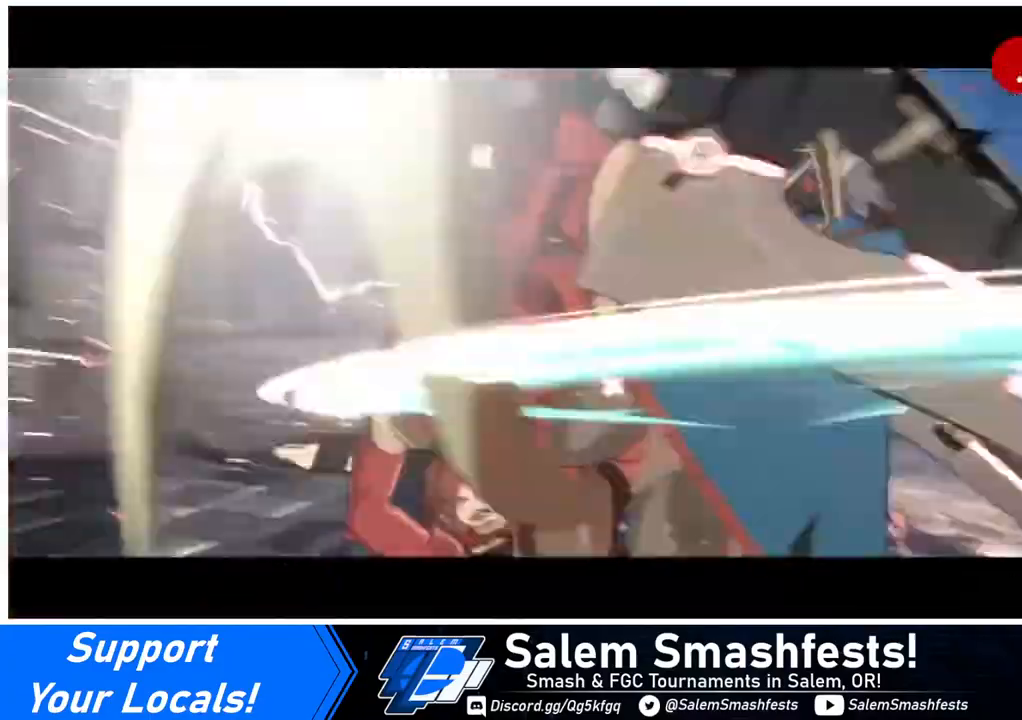
{"buttons": [], "events": []}
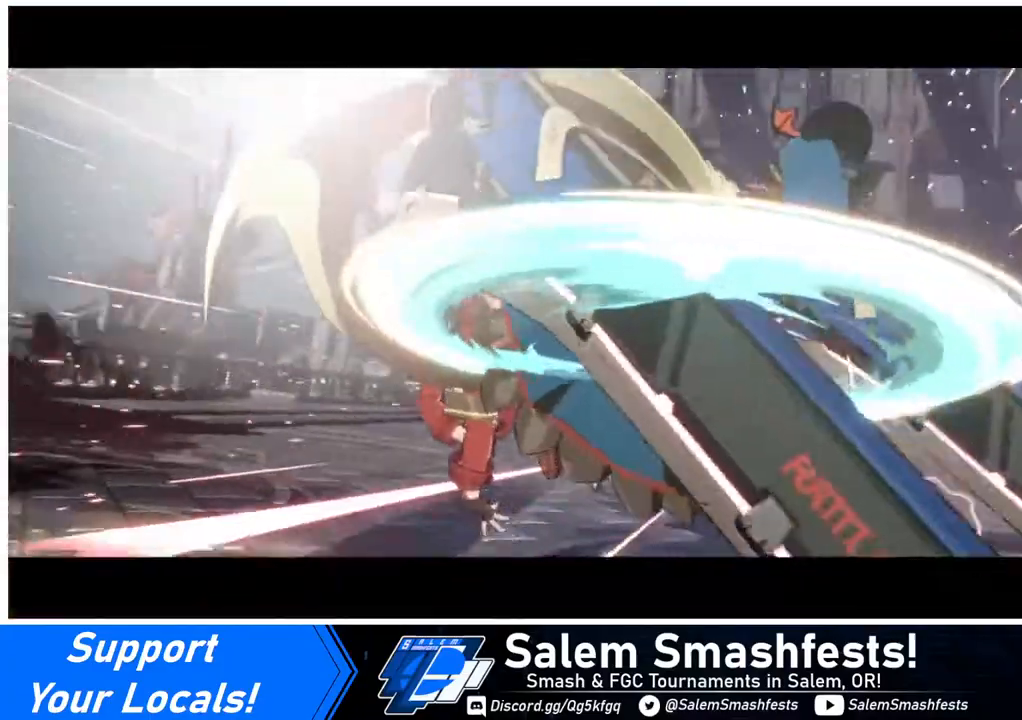
{"buttons": [], "events": []}
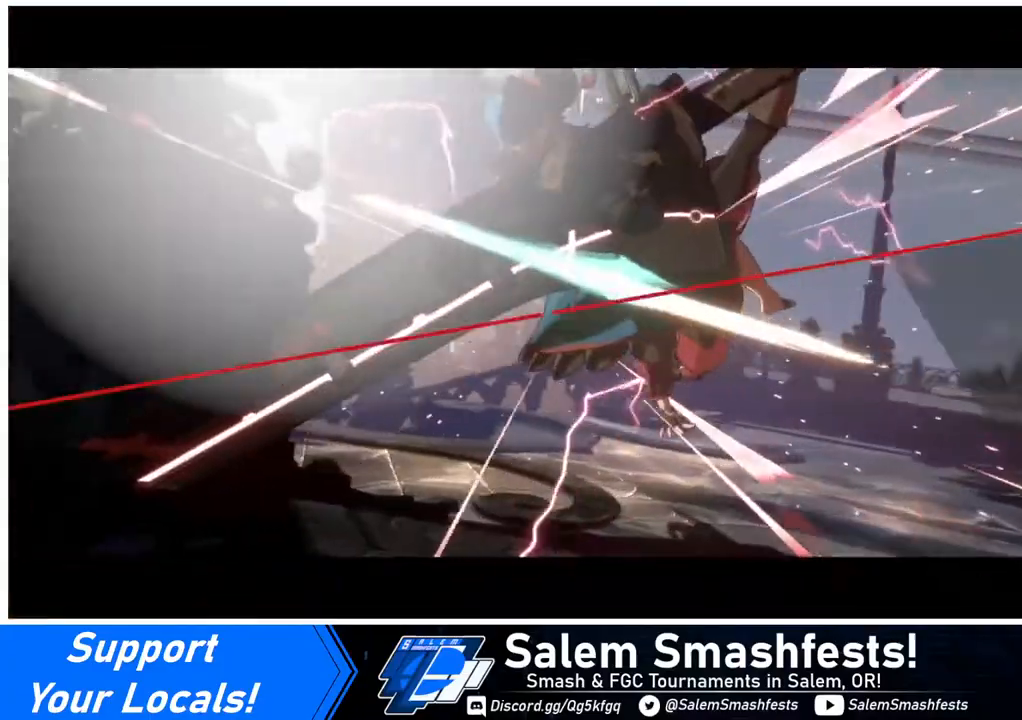
{"buttons": [], "events": []}